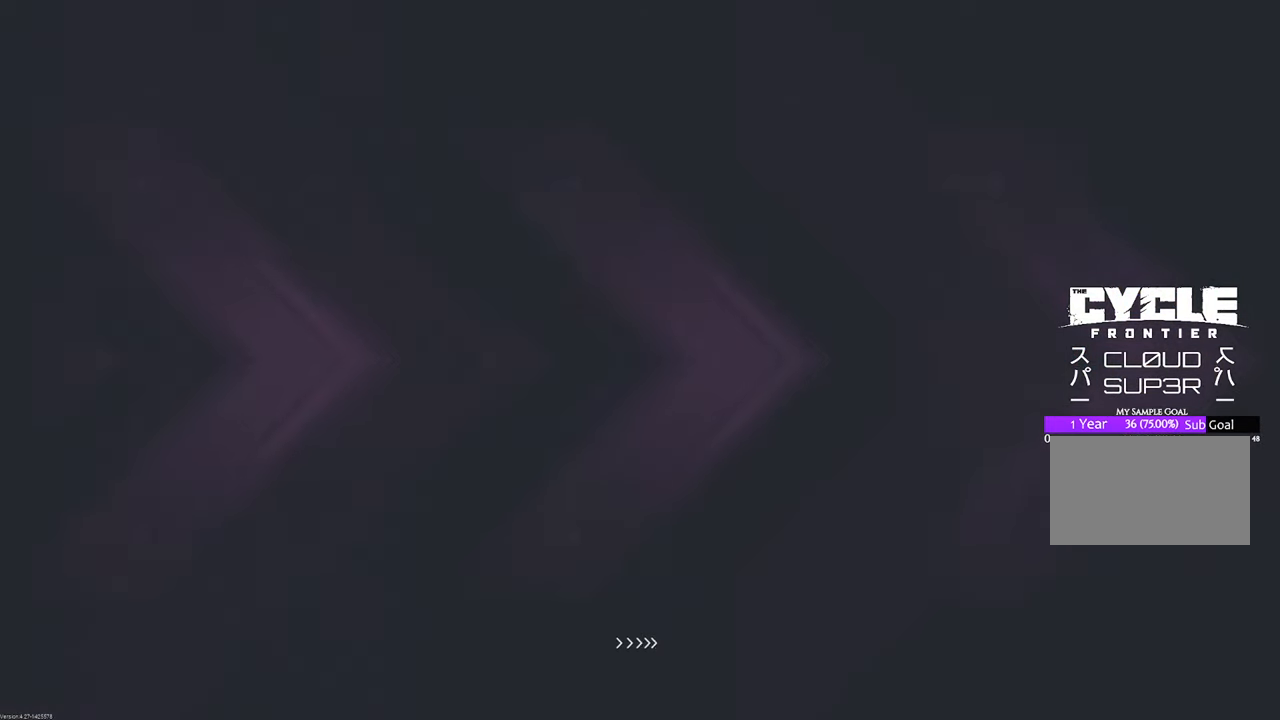
Gameplay with keyboard and mouse; each line is a JSON object with the keys and mouse buttons held at the frame after it. "events" lists presses ("down") and releases ("up") of "1", "2", "3", "4", "5", "a", "b", "c", "caps_lock", "ctrl", "d", "e", "f", "g", "q", "r", "s", "shift", "space", "t", "tab", "tilde", "v", "w", "x", "z", "mouse_left", "mouse_wheel" and "mouse_right" between this image and that frame as [ms after this image, input, new state], when the widget could be followed in between. "mouse_left", "mouse_wheel", "mouse_right" = the "left", "wheel", "right" buttons of the "mouse" list. No other keys are recorded. "wheel" means that the mouse wheel is clicked or scrolled. "mouse_move" is the direction in which the mouse moves at that frame (one of eight, or "still"), when it could be read.
{"keys": ["a"], "mouse": [], "mouse_move": "still", "events": [[16, "a", "down"], [333, "s", "up"], [383, "s", "down"], [433, "s", "up"]]}
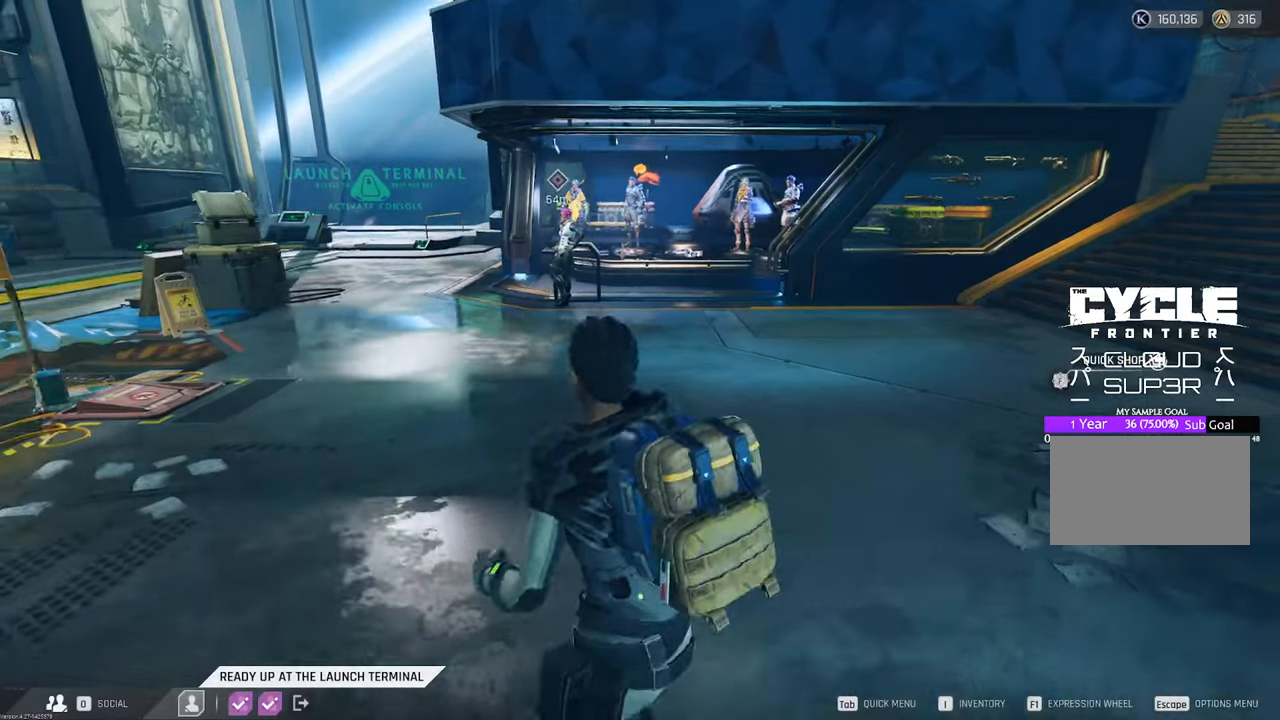
{"keys": ["tab", "w"], "mouse": [], "mouse_move": "still", "events": [[116, "w", "down"], [216, "a", "up"], [400, "tab", "down"]]}
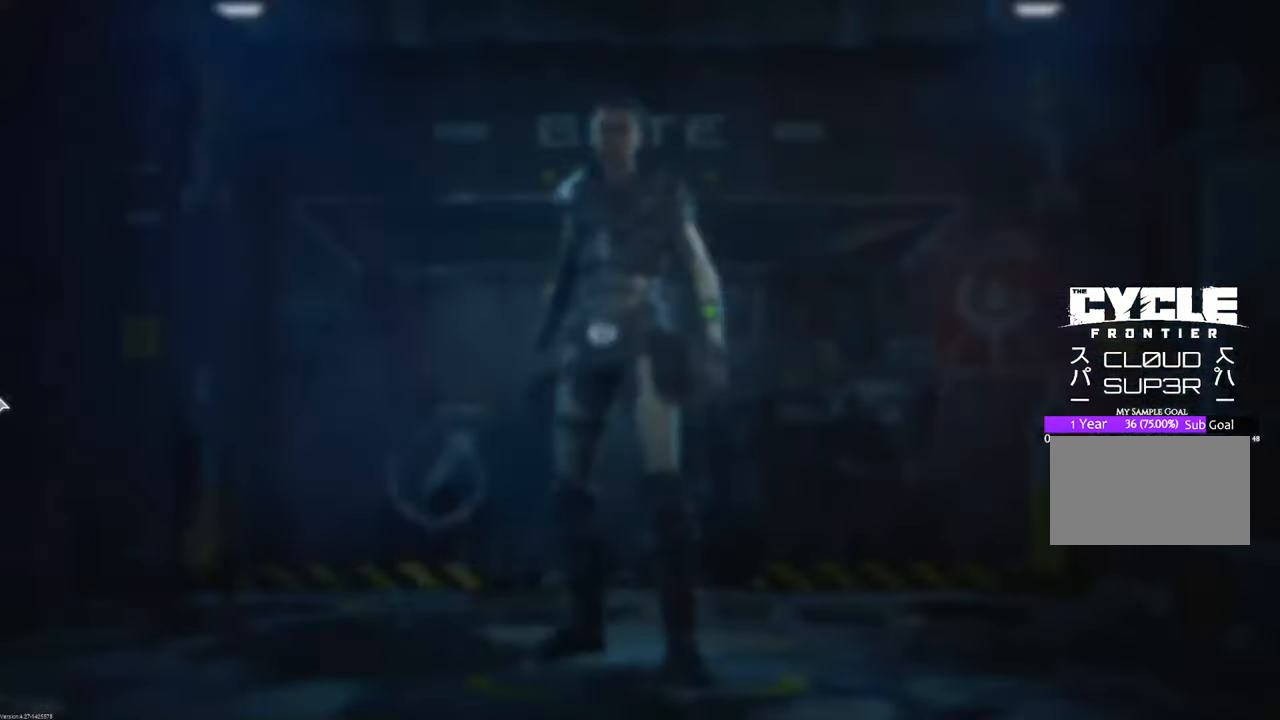
{"keys": [], "mouse": [], "mouse_move": "right", "events": [[50, "tab", "up"], [83, "w", "up"]]}
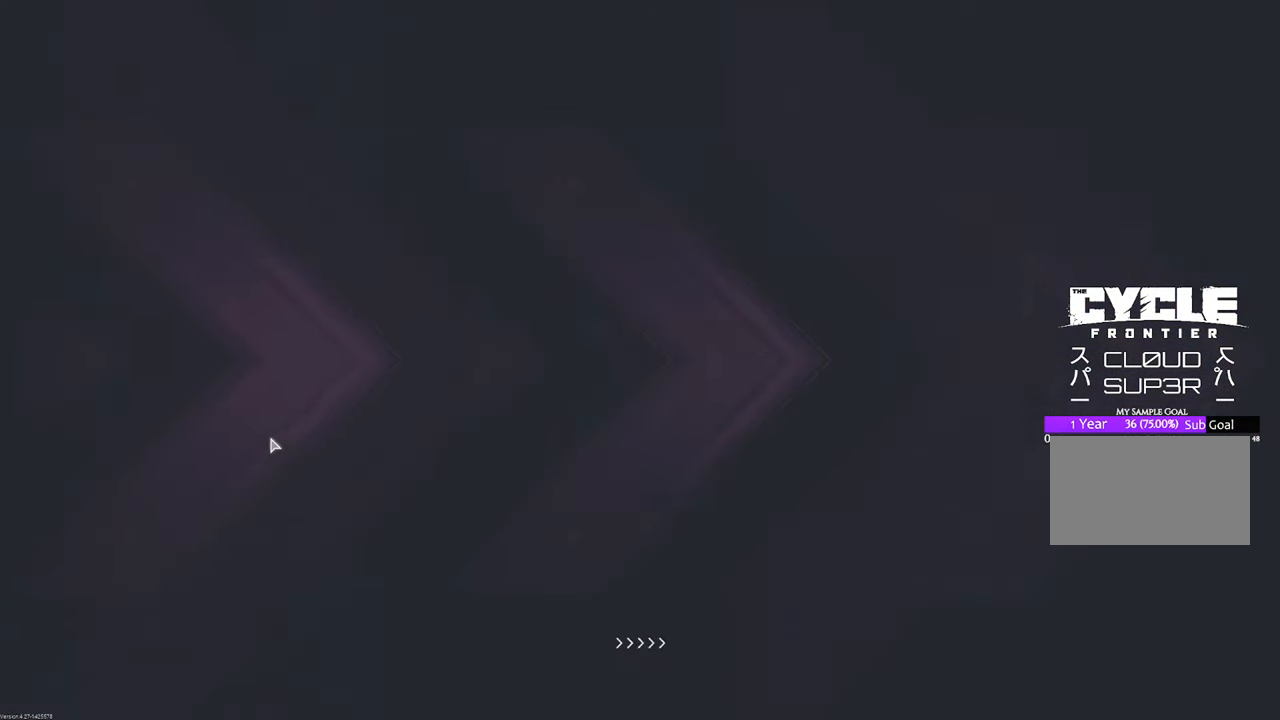
{"keys": [], "mouse": [], "mouse_move": "left", "events": []}
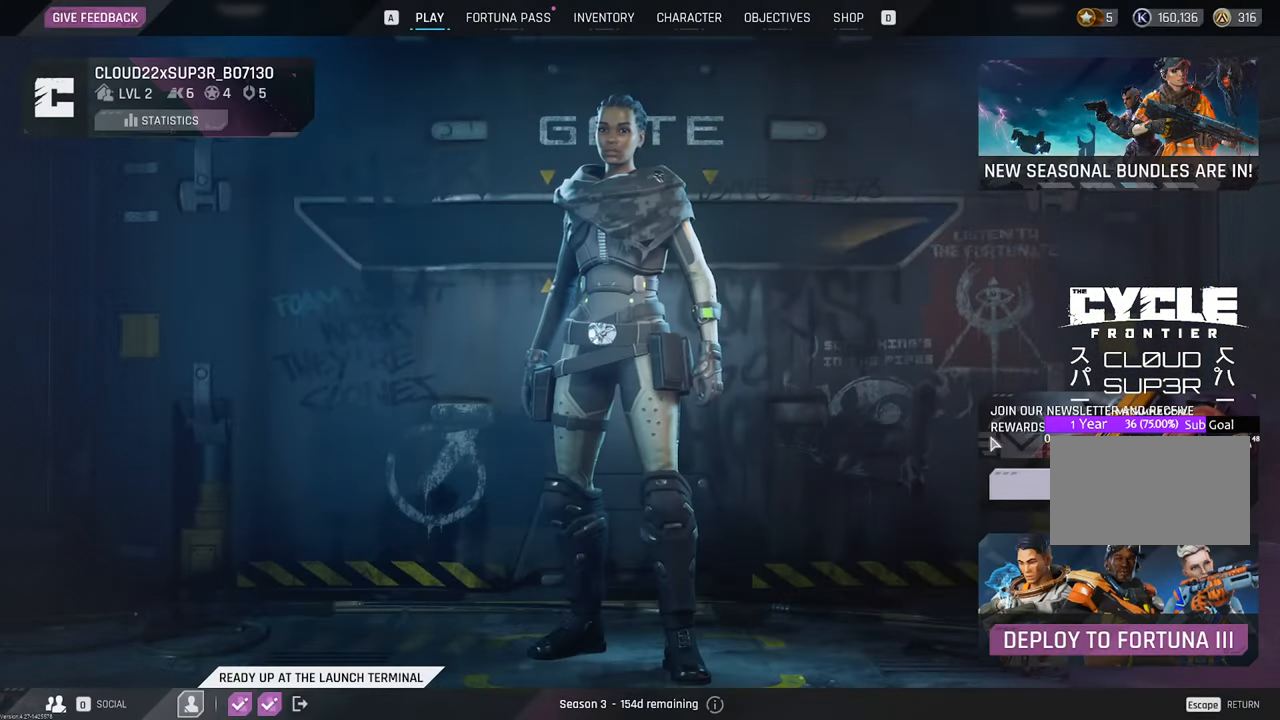
{"keys": [], "mouse": [], "mouse_move": "right", "events": []}
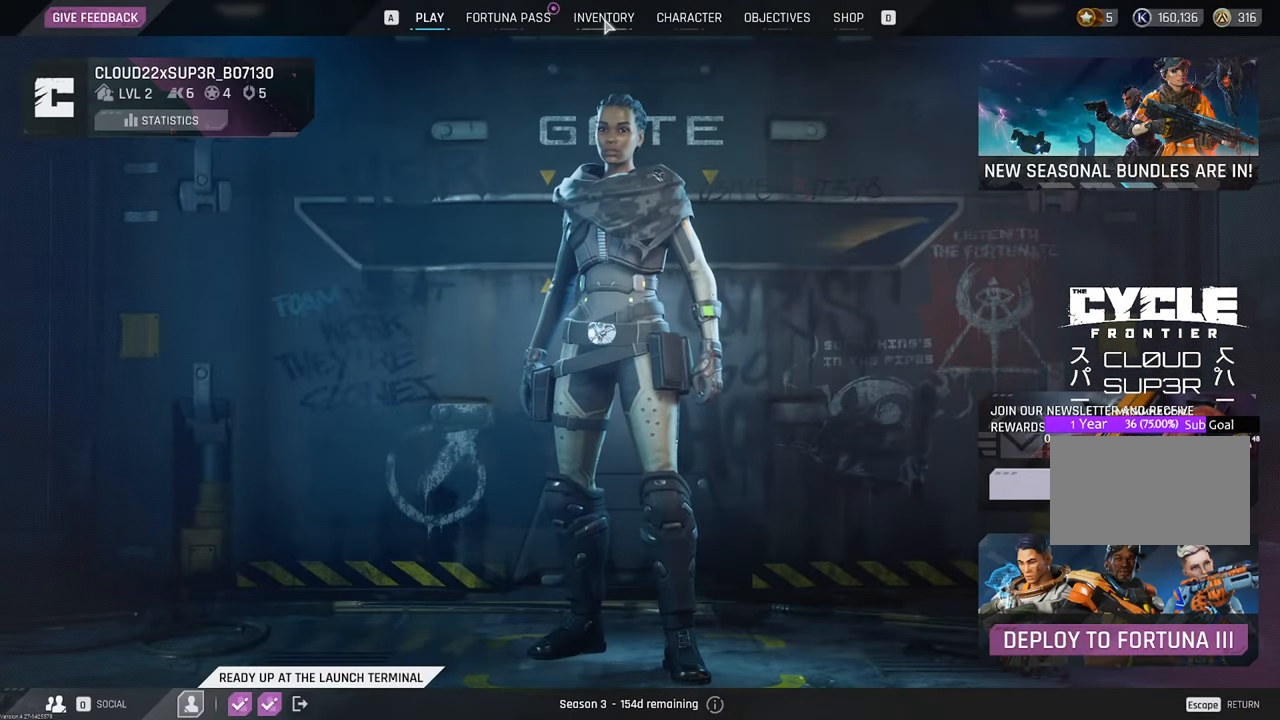
{"keys": [], "mouse": [], "mouse_move": "down-right", "events": [[66, "mouse_left", "down"], [166, "mouse_left", "up"]]}
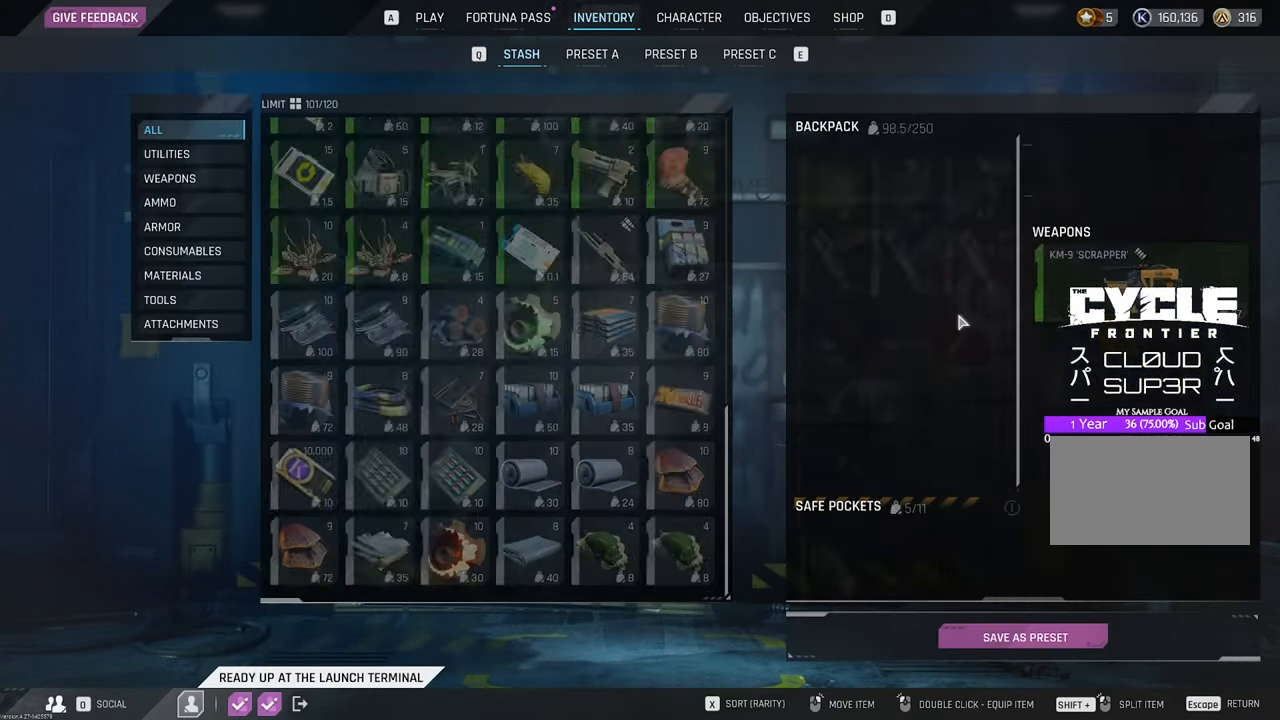
{"keys": [], "mouse": [], "mouse_move": "down-right", "events": []}
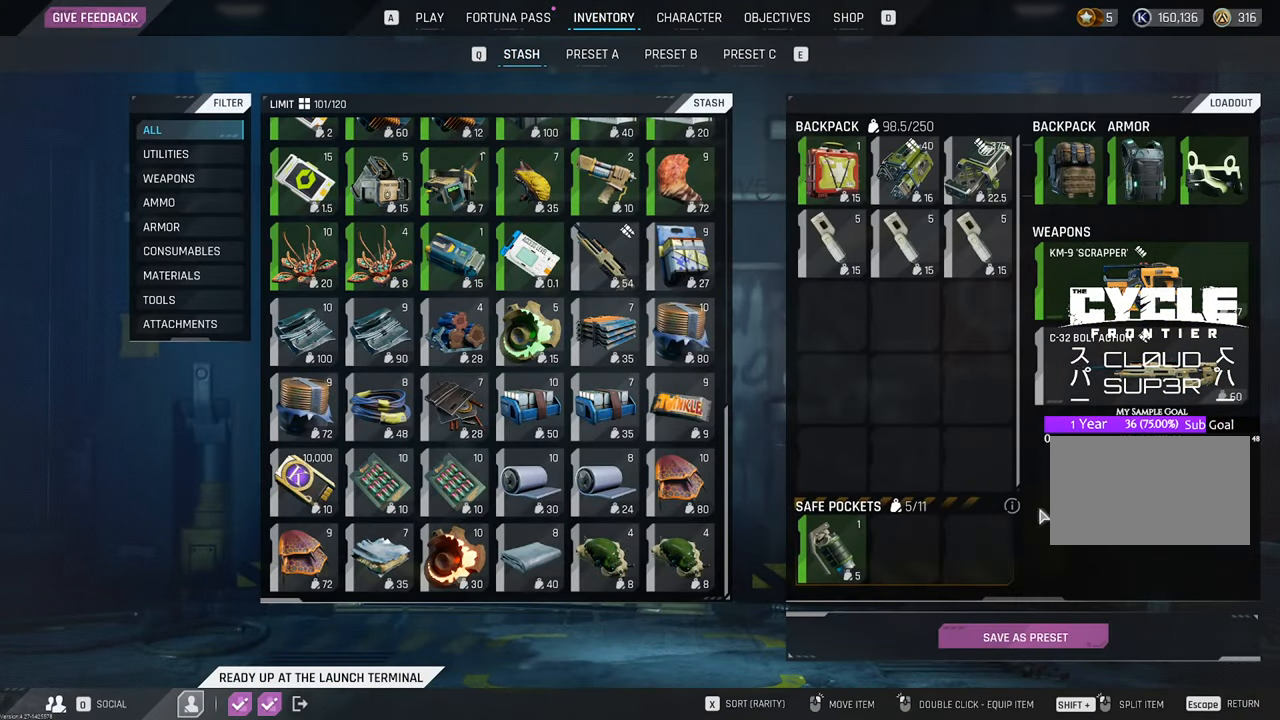
{"keys": [], "mouse": [], "mouse_move": "still", "events": []}
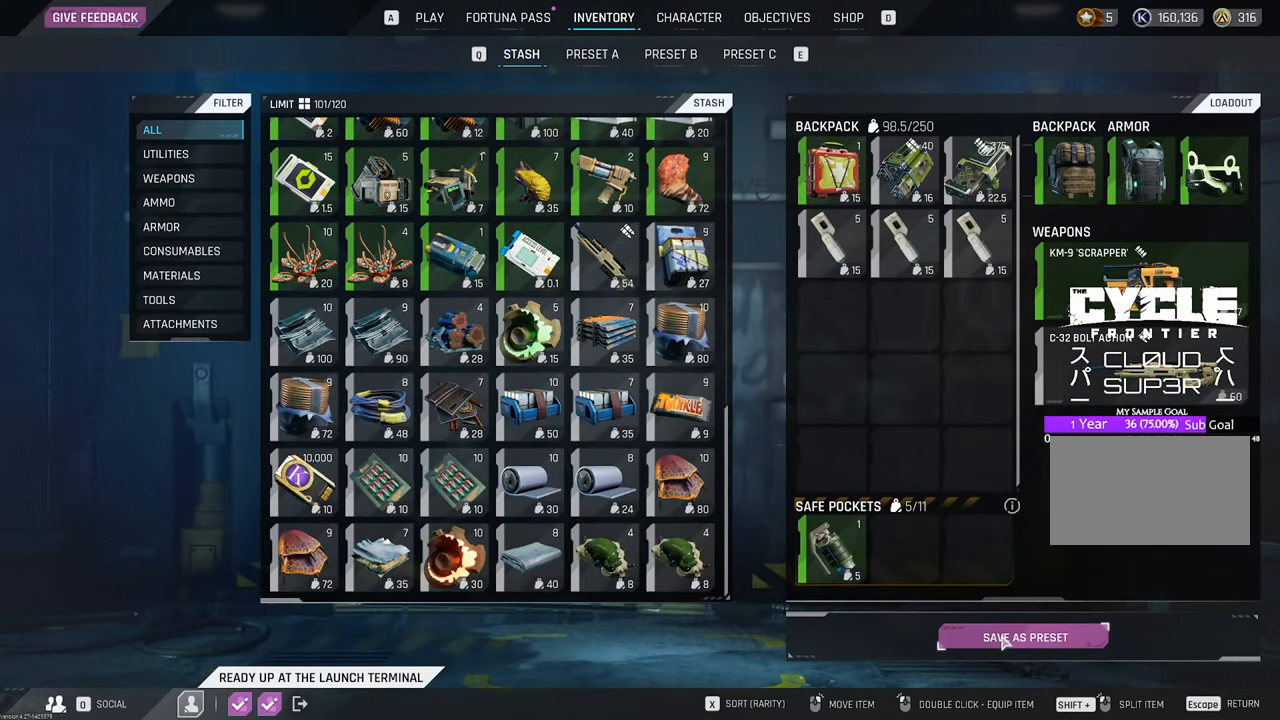
{"keys": [], "mouse": [], "mouse_move": "still", "events": [[16, "mouse_left", "down"], [100, "mouse_left", "up"]]}
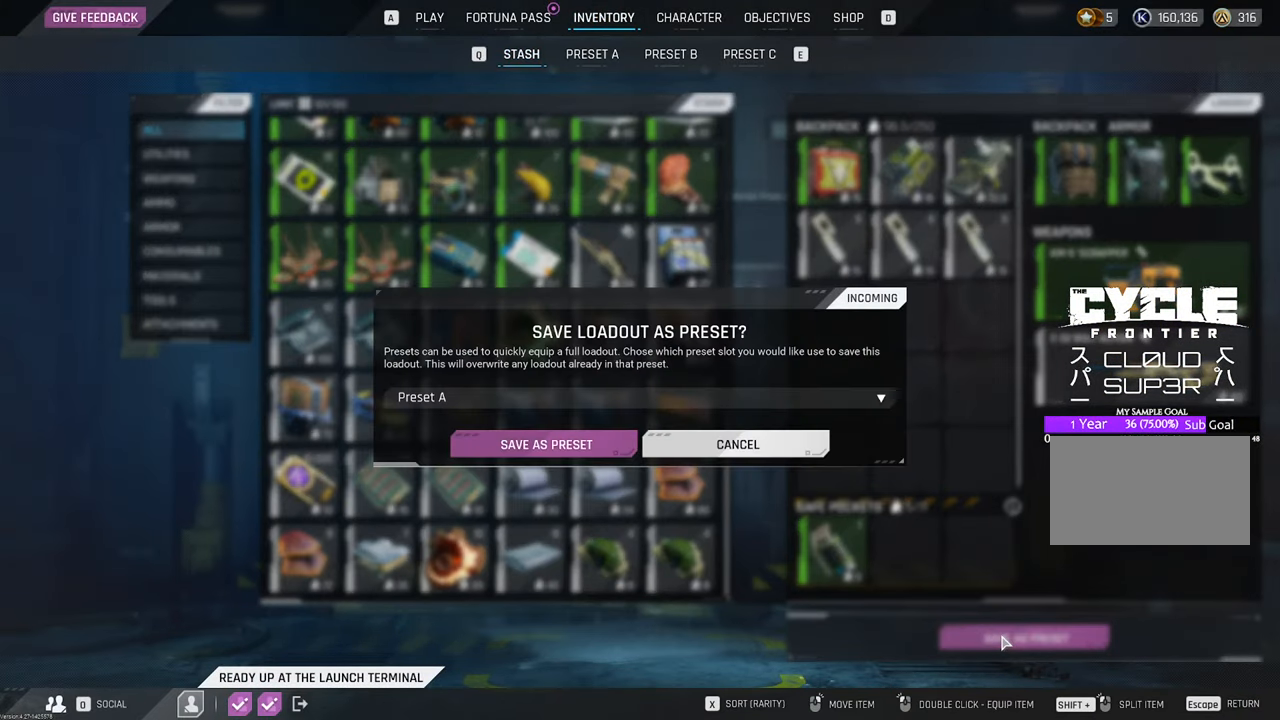
{"keys": [], "mouse": [], "mouse_move": "right", "events": []}
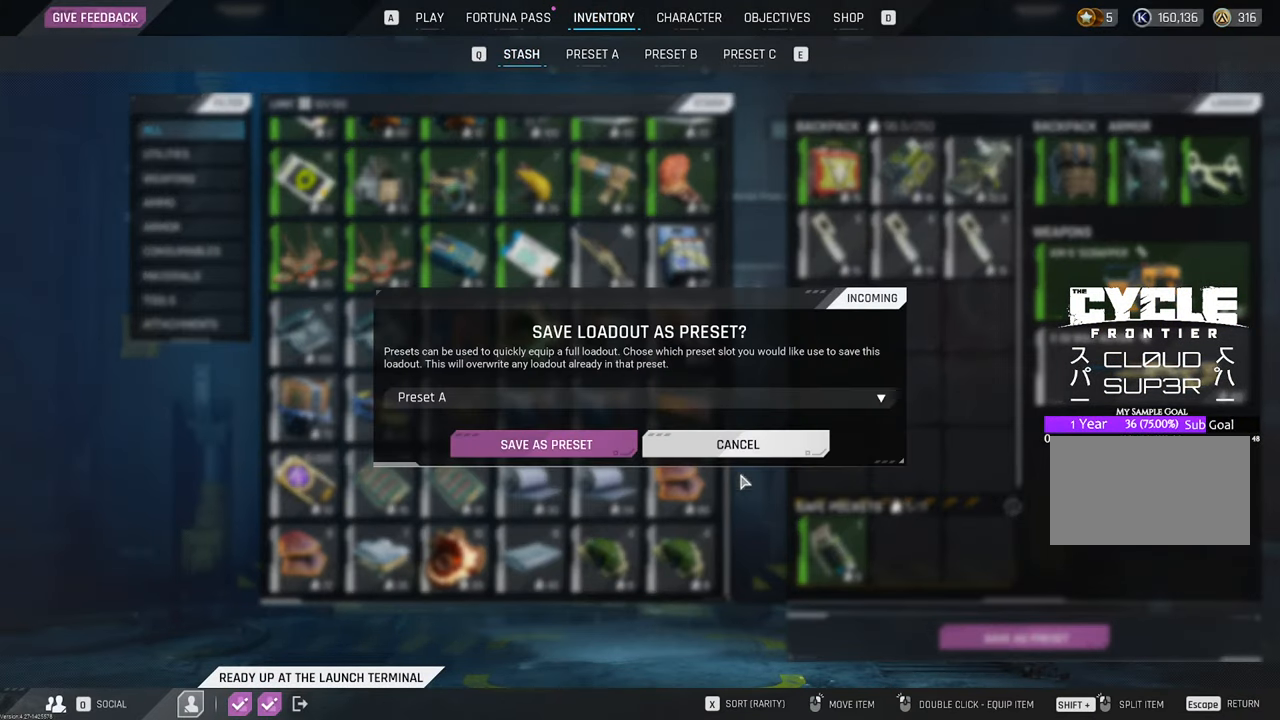
{"keys": [], "mouse": [], "mouse_move": "up", "events": [[150, "mouse_left", "down"], [233, "mouse_left", "up"]]}
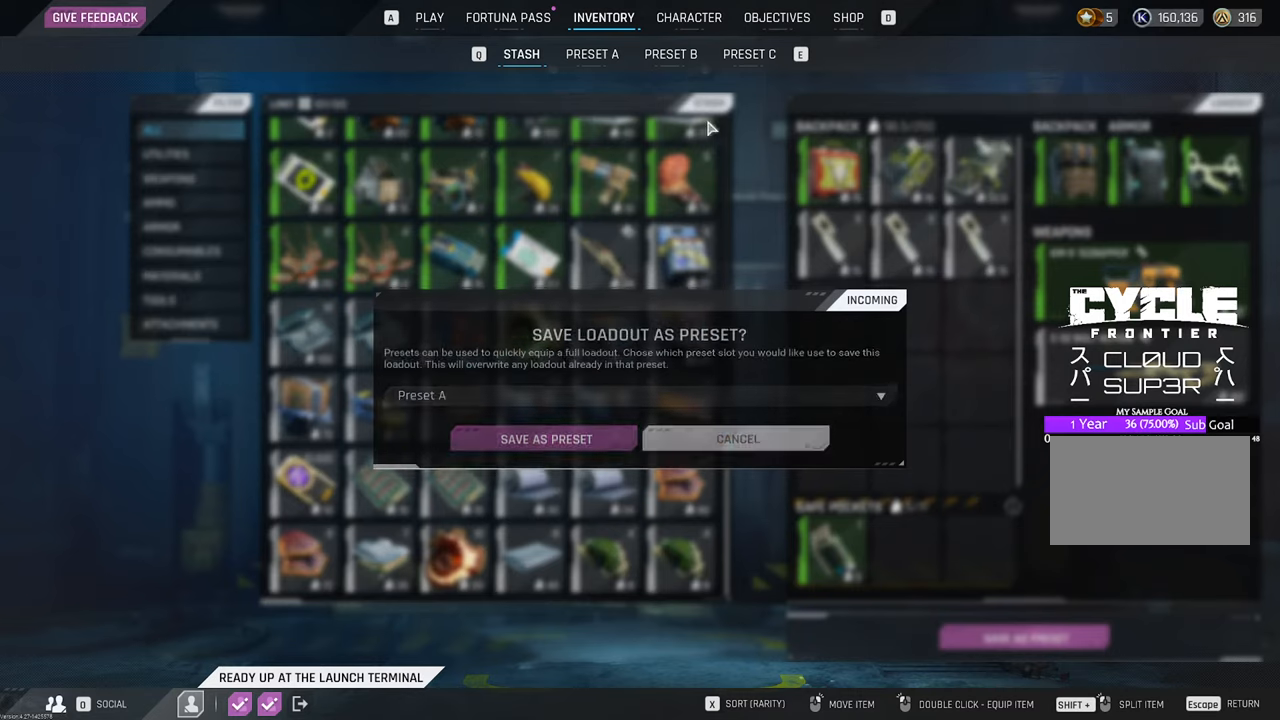
{"keys": [], "mouse": [], "mouse_move": "left", "events": []}
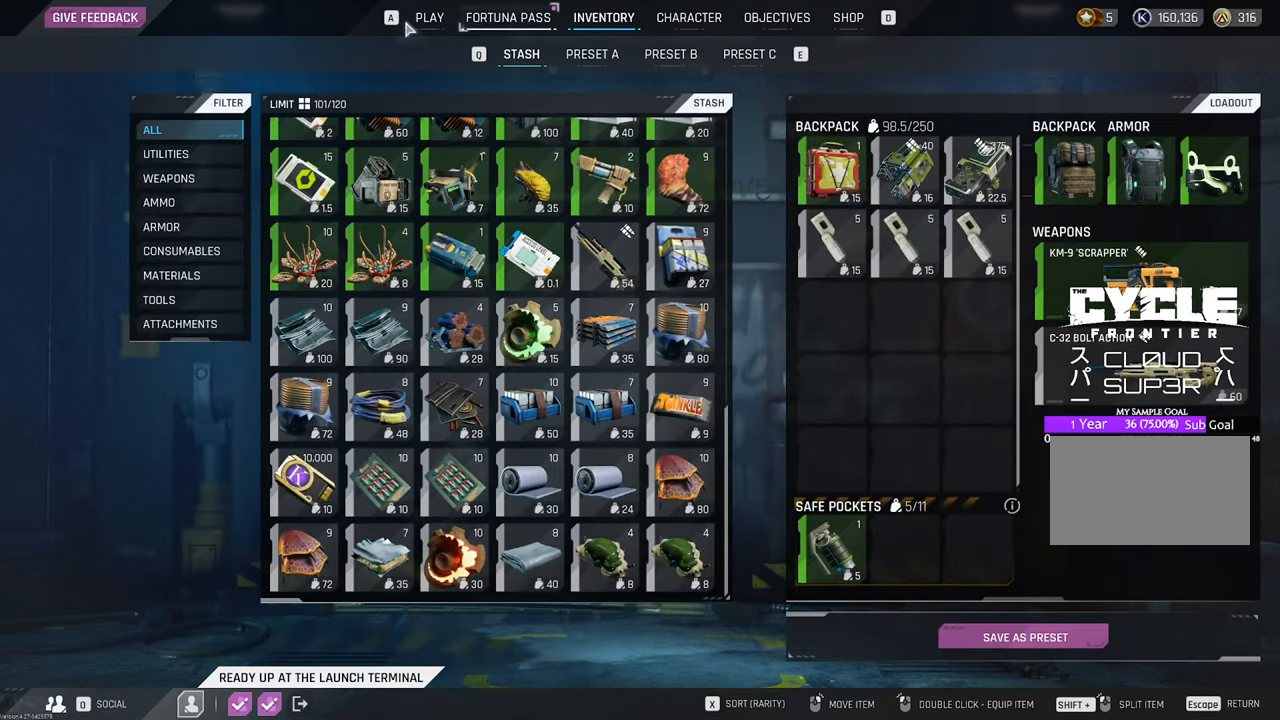
{"keys": [], "mouse": [], "mouse_move": "down-right", "events": [[216, "mouse_left", "down"], [316, "mouse_left", "up"]]}
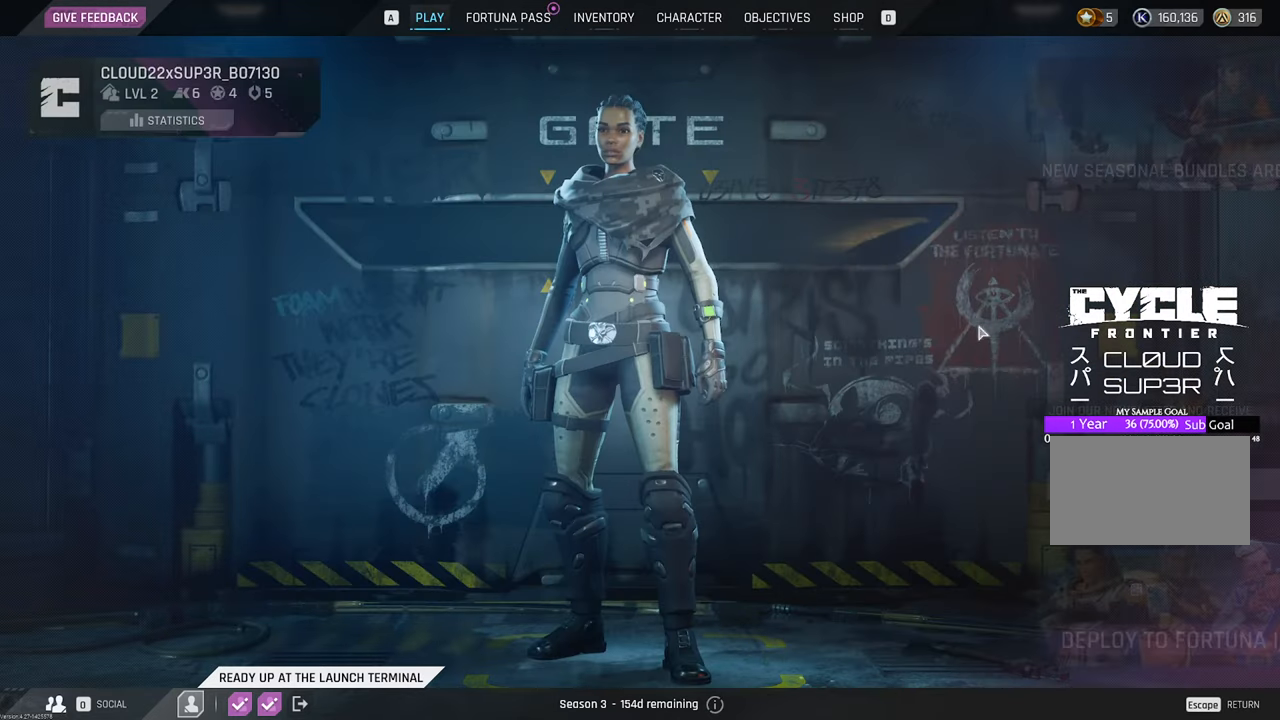
{"keys": [], "mouse": [], "mouse_move": "down-right", "events": []}
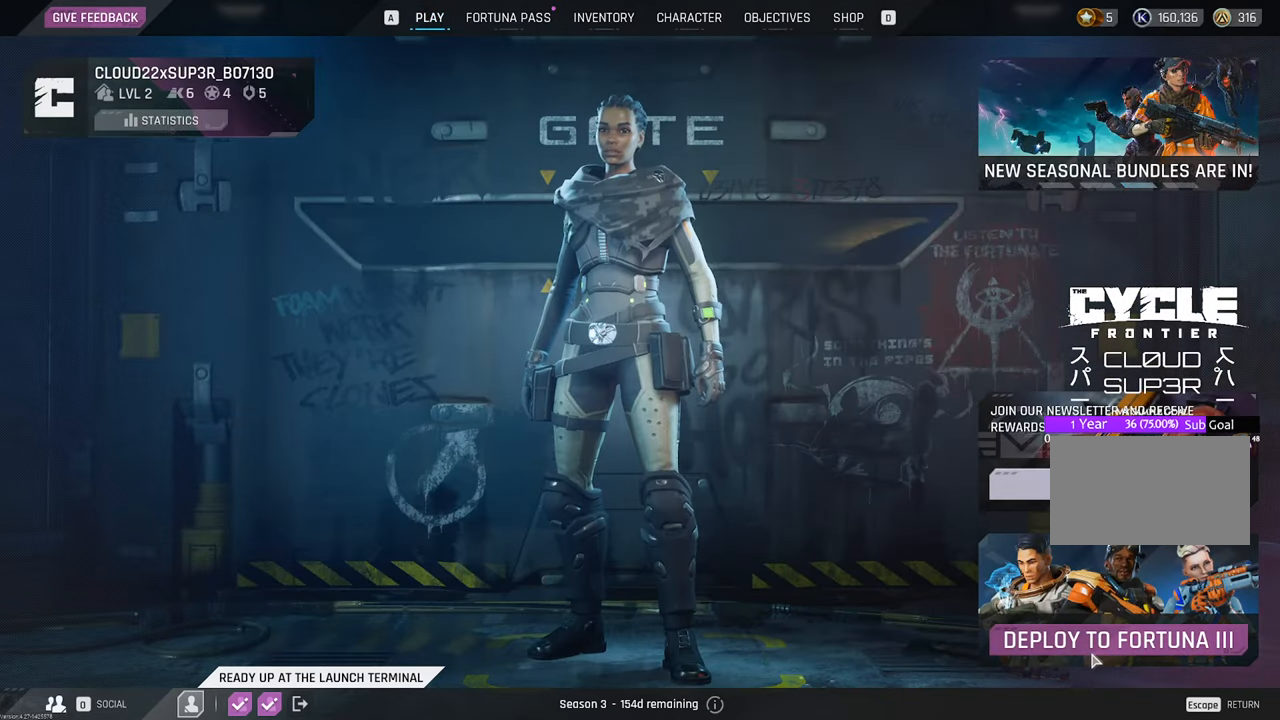
{"keys": [], "mouse": [], "mouse_move": "up-left", "events": [[16, "mouse_left", "down"], [116, "mouse_left", "up"]]}
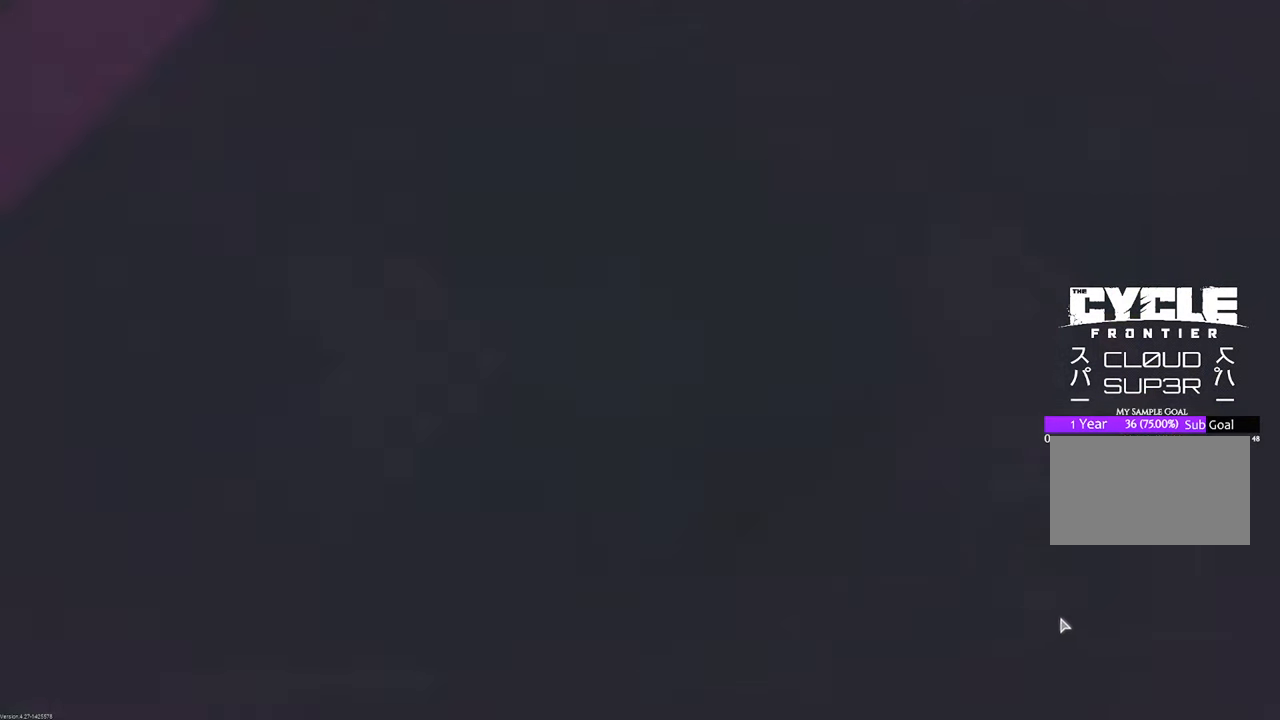
{"keys": [], "mouse": [], "mouse_move": "down", "events": []}
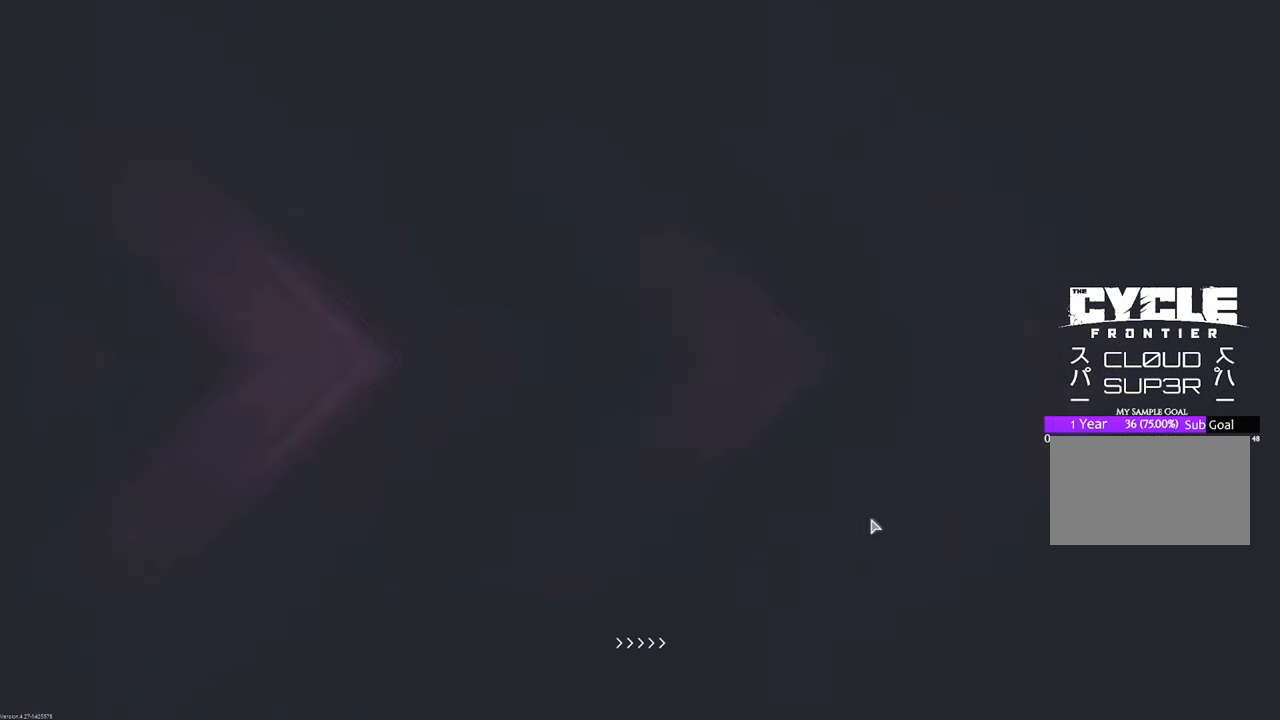
{"keys": [], "mouse": [], "mouse_move": "right", "events": []}
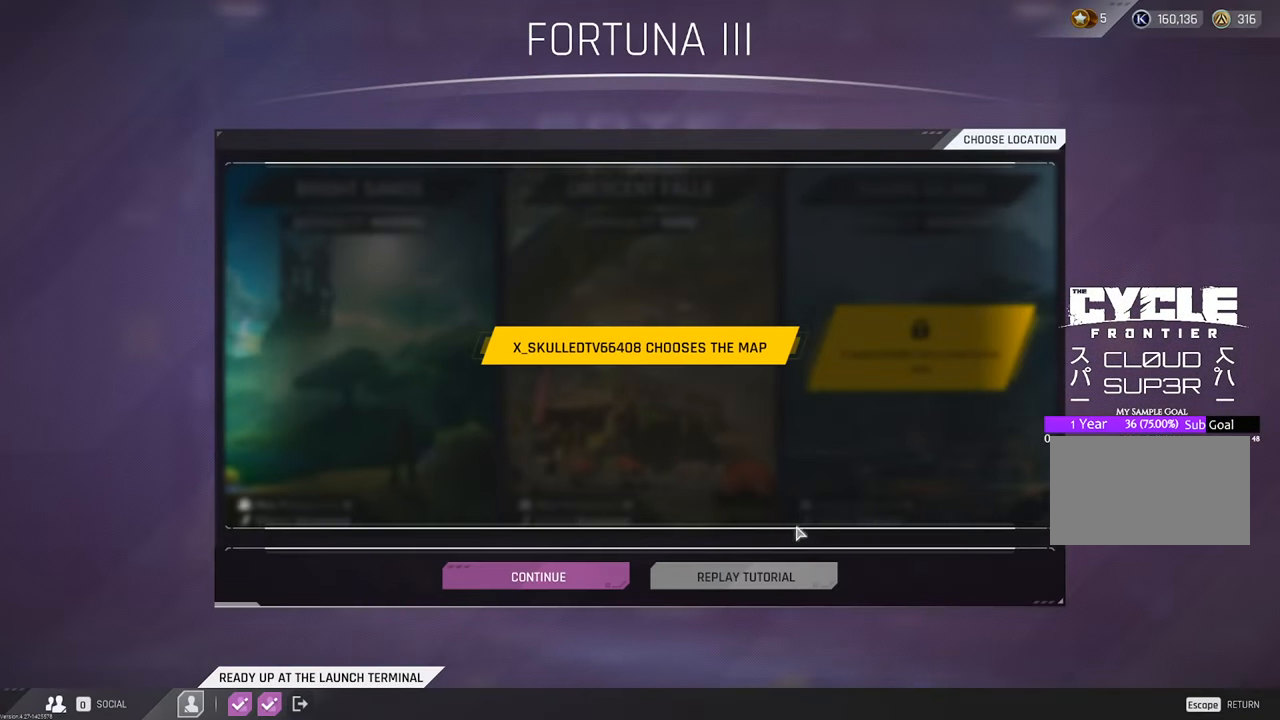
{"keys": [], "mouse": [], "mouse_move": "up", "events": [[350, "mouse_left", "down"], [450, "mouse_left", "up"]]}
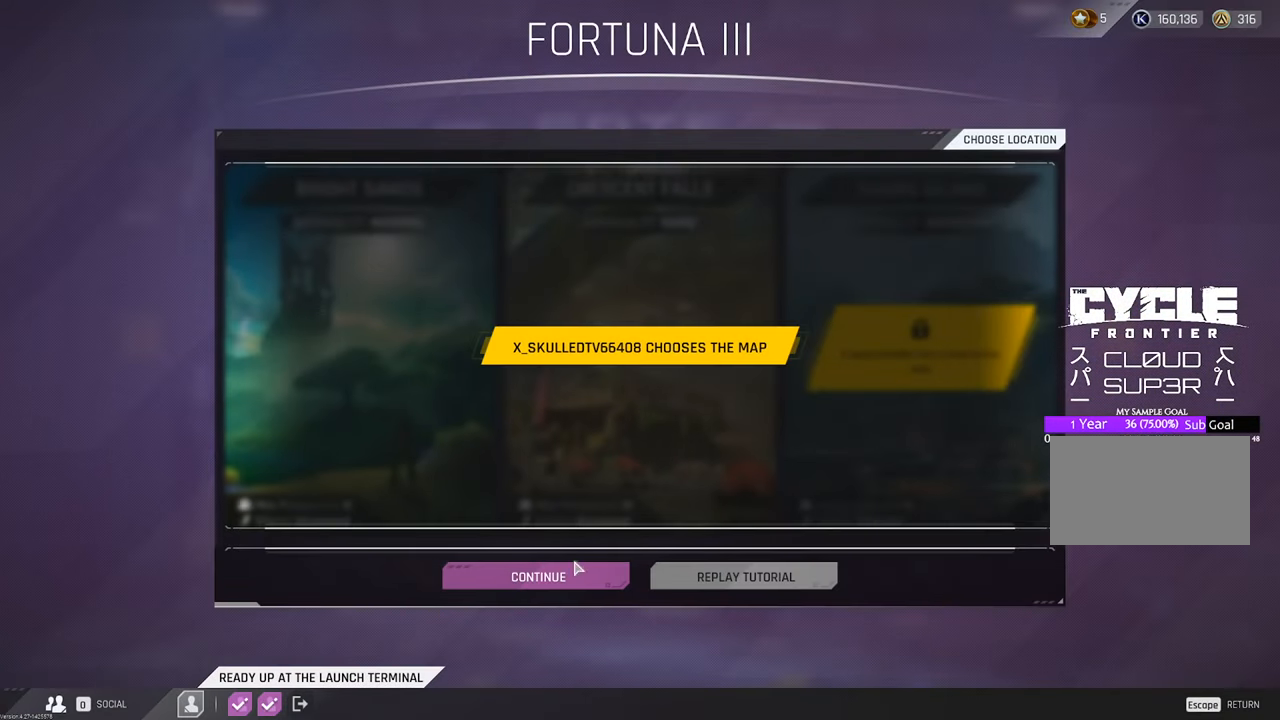
{"keys": [], "mouse": ["left"], "mouse_move": "down", "events": [[466, "mouse_left", "down"]]}
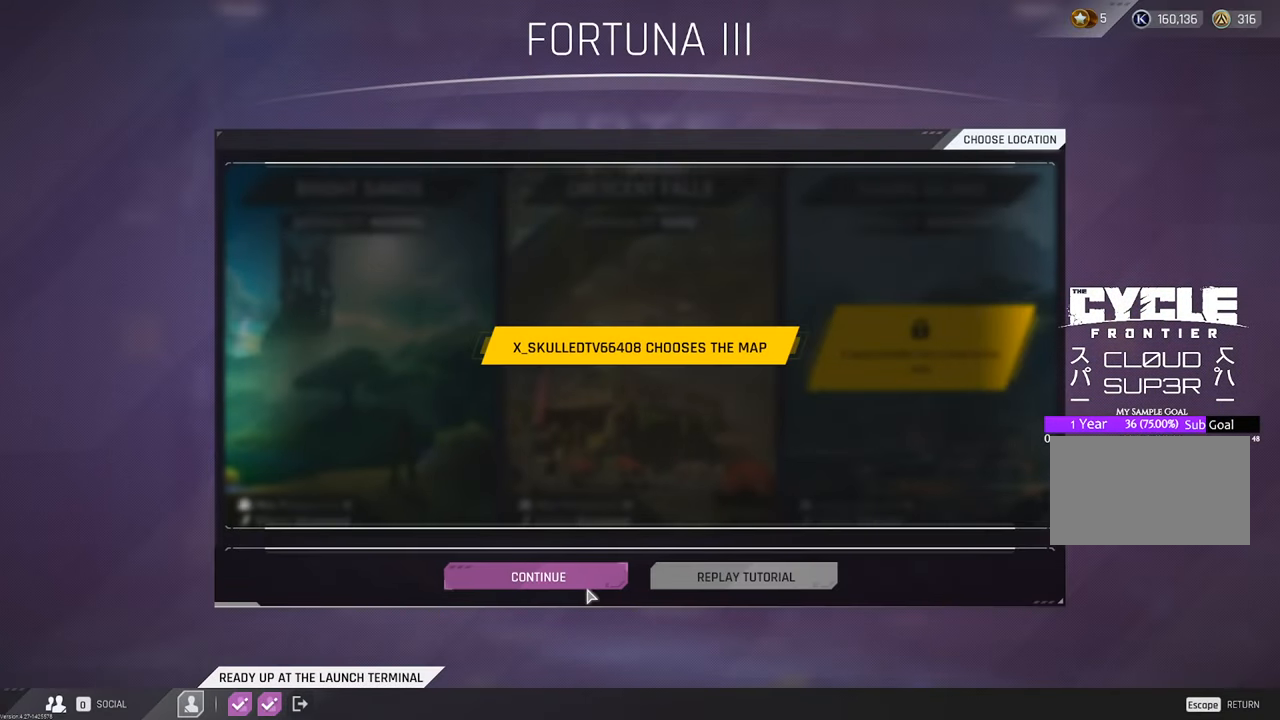
{"keys": [], "mouse": [], "mouse_move": "still", "events": [[50, "mouse_left", "up"]]}
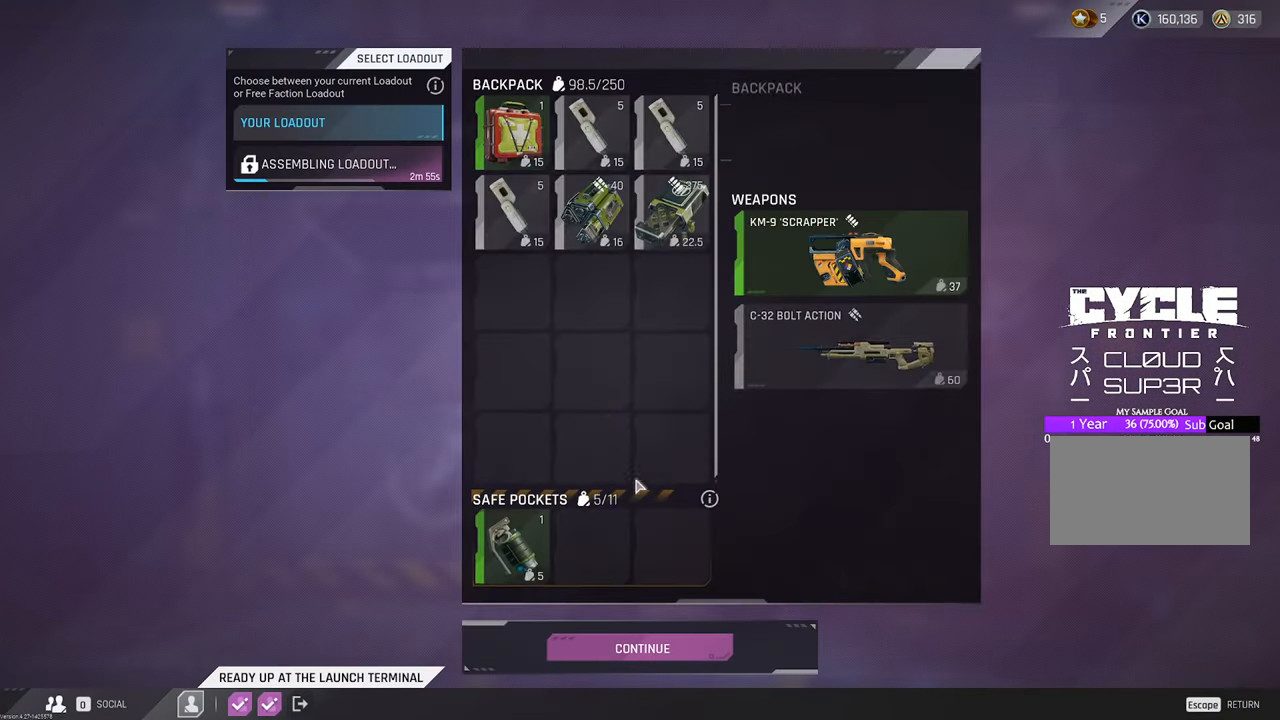
{"keys": [], "mouse": [], "mouse_move": "up-right", "events": []}
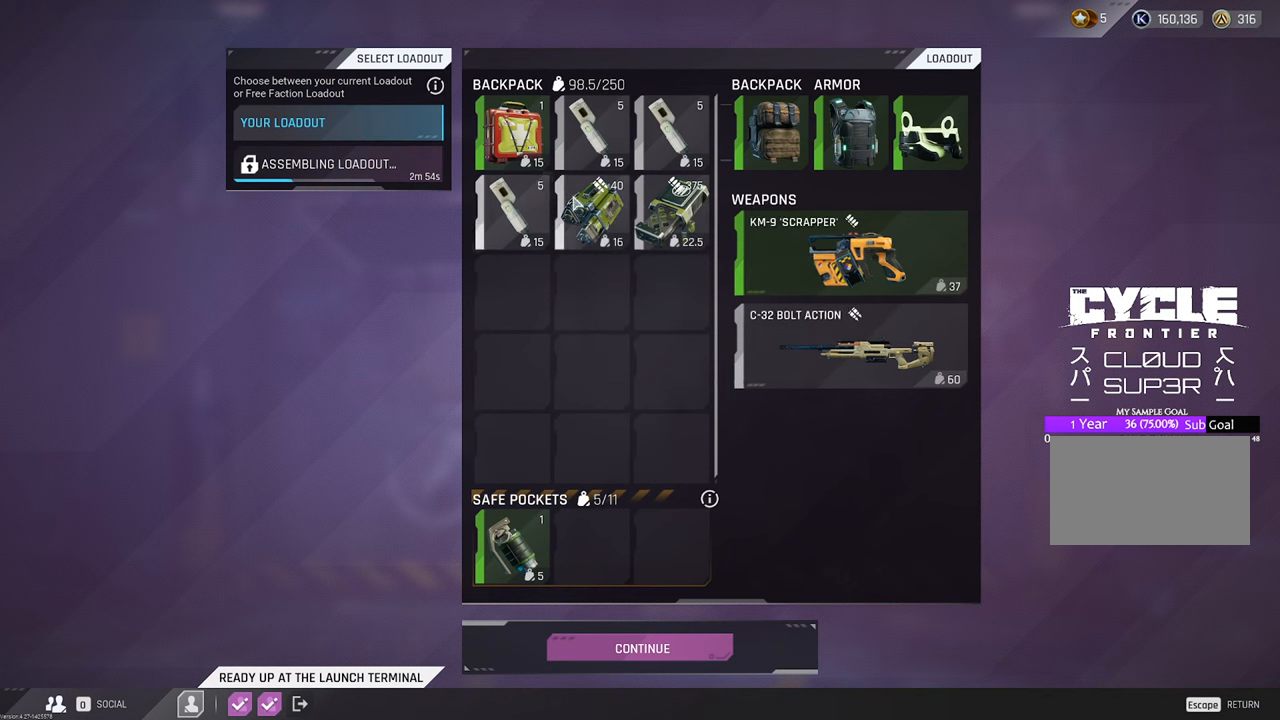
{"keys": [], "mouse": [], "mouse_move": "right", "events": []}
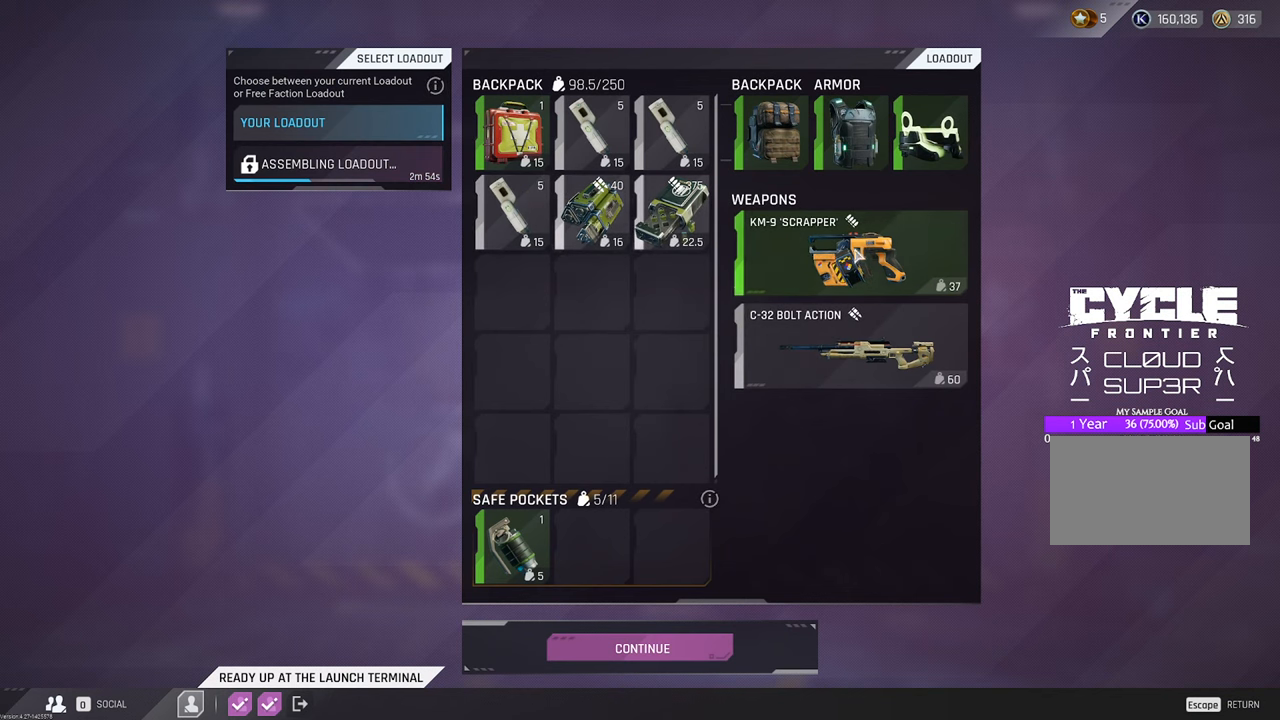
{"keys": [], "mouse": [], "mouse_move": "down", "events": []}
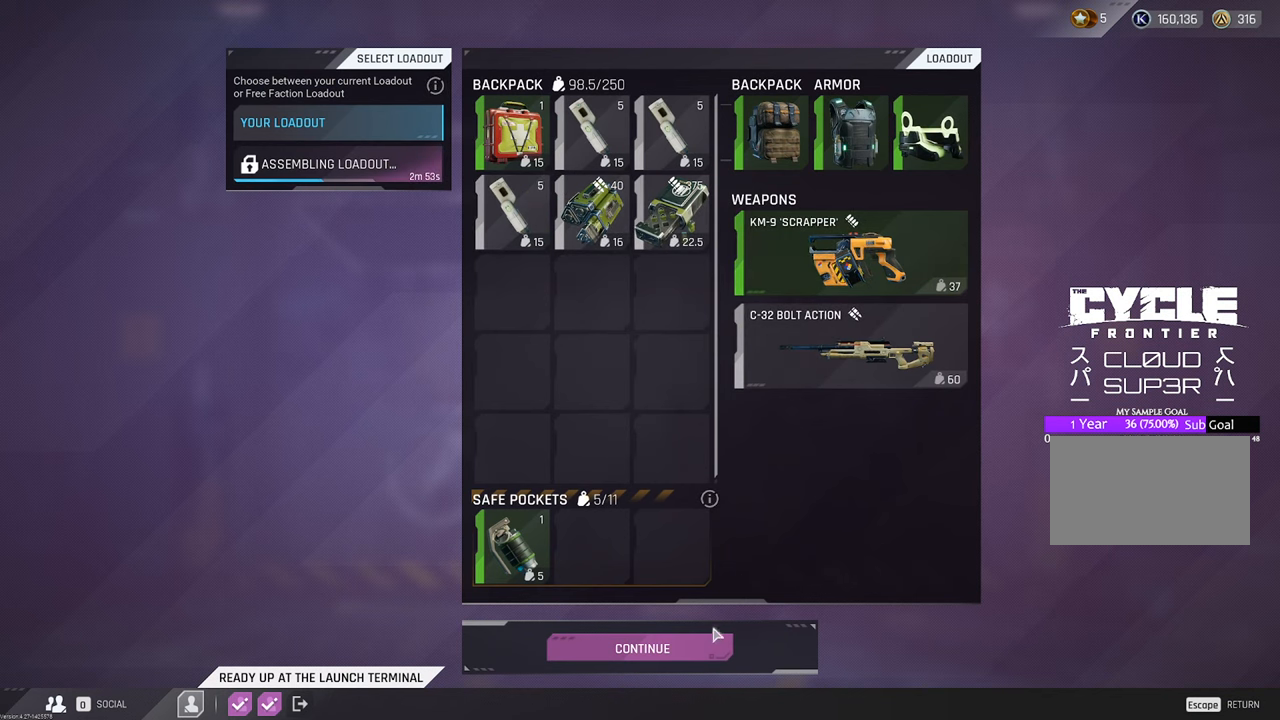
{"keys": [], "mouse": [], "mouse_move": "still", "events": []}
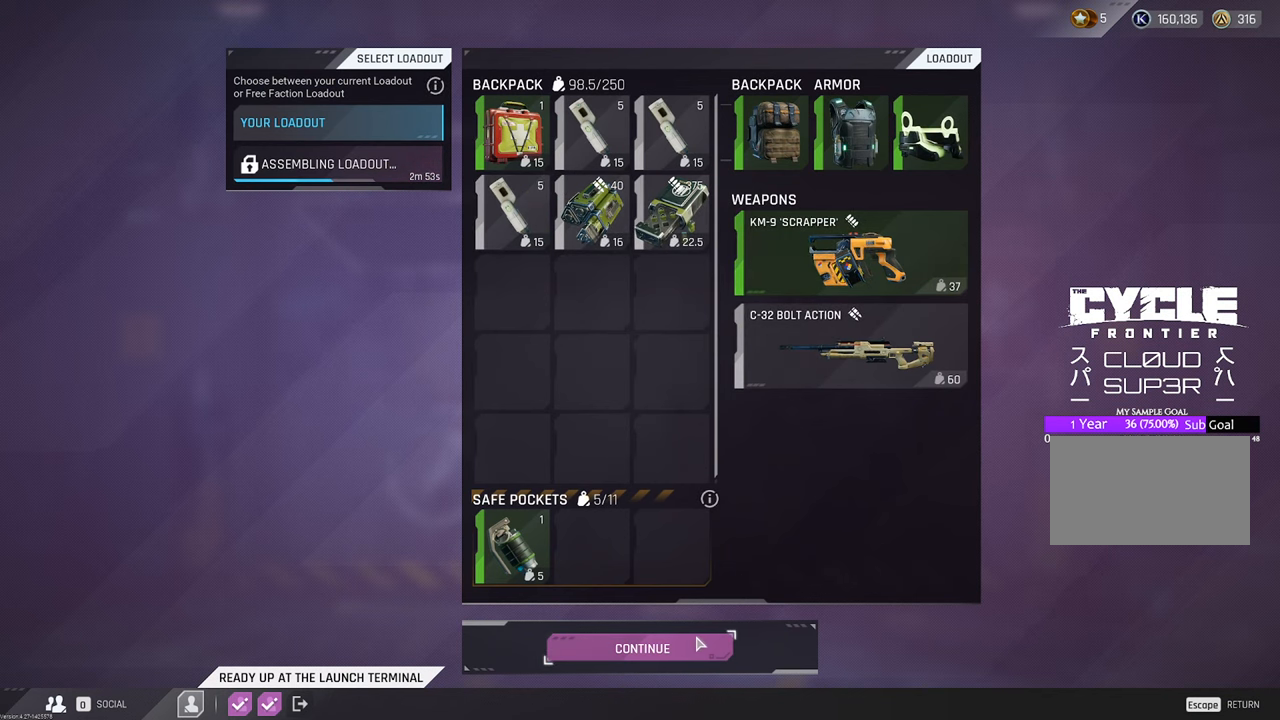
{"keys": [], "mouse": [], "mouse_move": "still", "events": []}
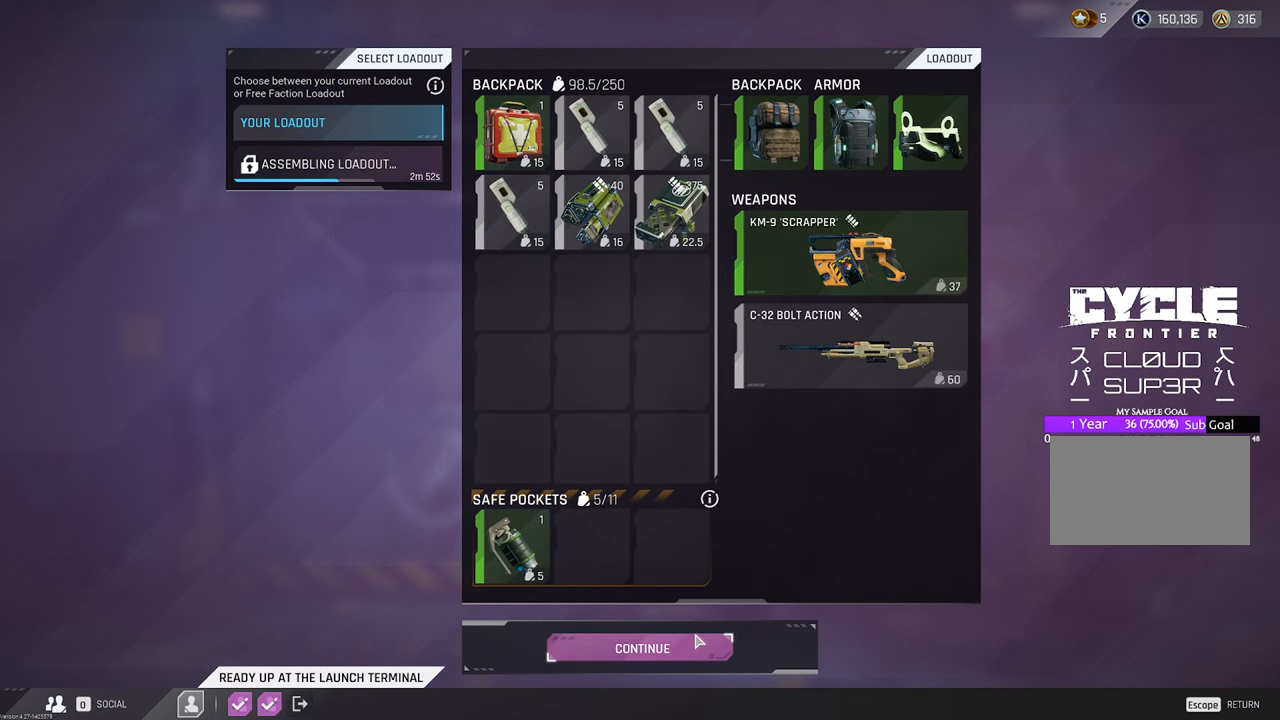
{"keys": [], "mouse": [], "mouse_move": "still", "events": []}
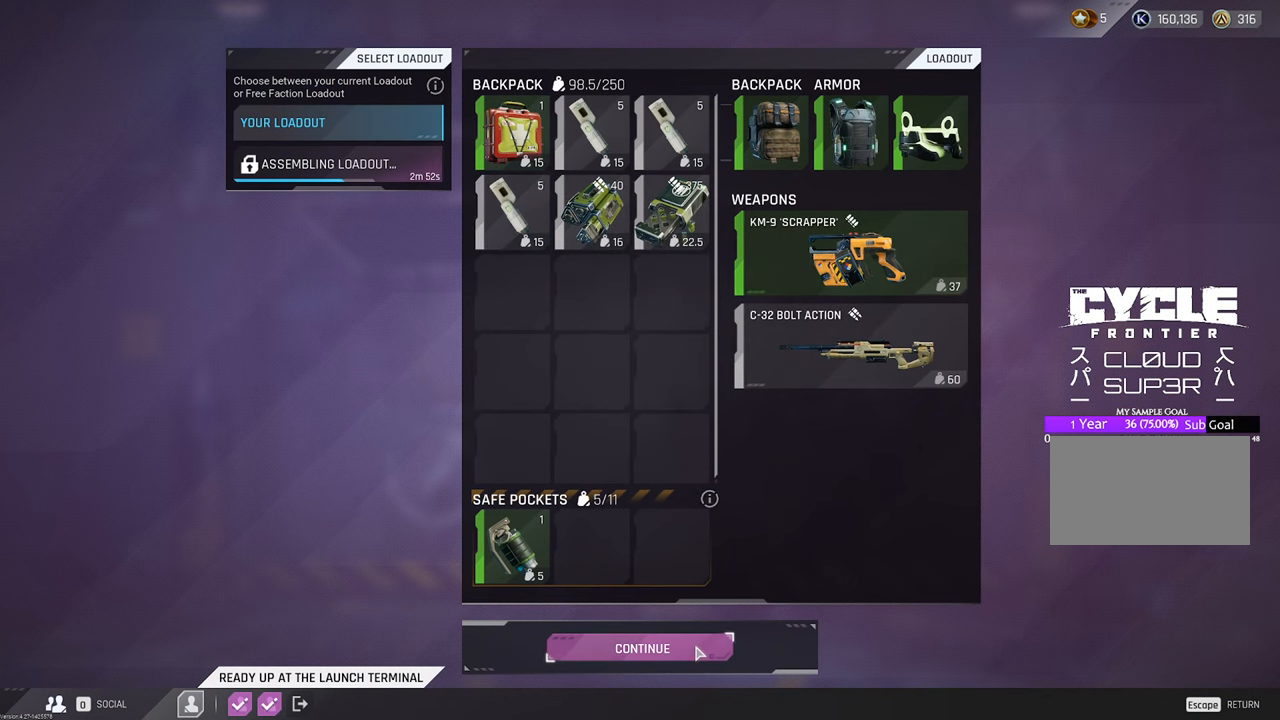
{"keys": [], "mouse": [], "mouse_move": "up", "events": [[16, "mouse_left", "down"], [66, "mouse_left", "up"]]}